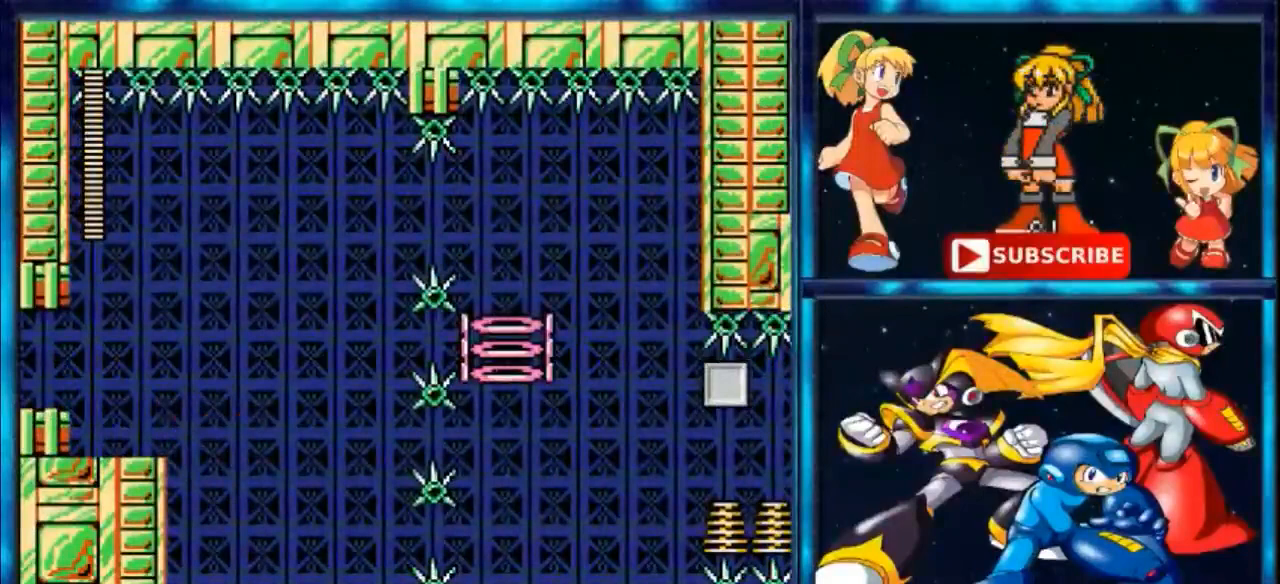
Gameplay with a controller (Nintendo layout); each line is a JSON object with the inputs held at the frame after it (dt_ms = milliseconds from this image to that frame). "events" lists button and stick changes between this image and that frame as [ms after this image, input, new state], when the widget could be followed in between. Not read: L3 R3.
{"dt_ms": 500, "buttons": ["DPAD_RIGHT"], "events": [[400, "DPAD_RIGHT", "down"]]}
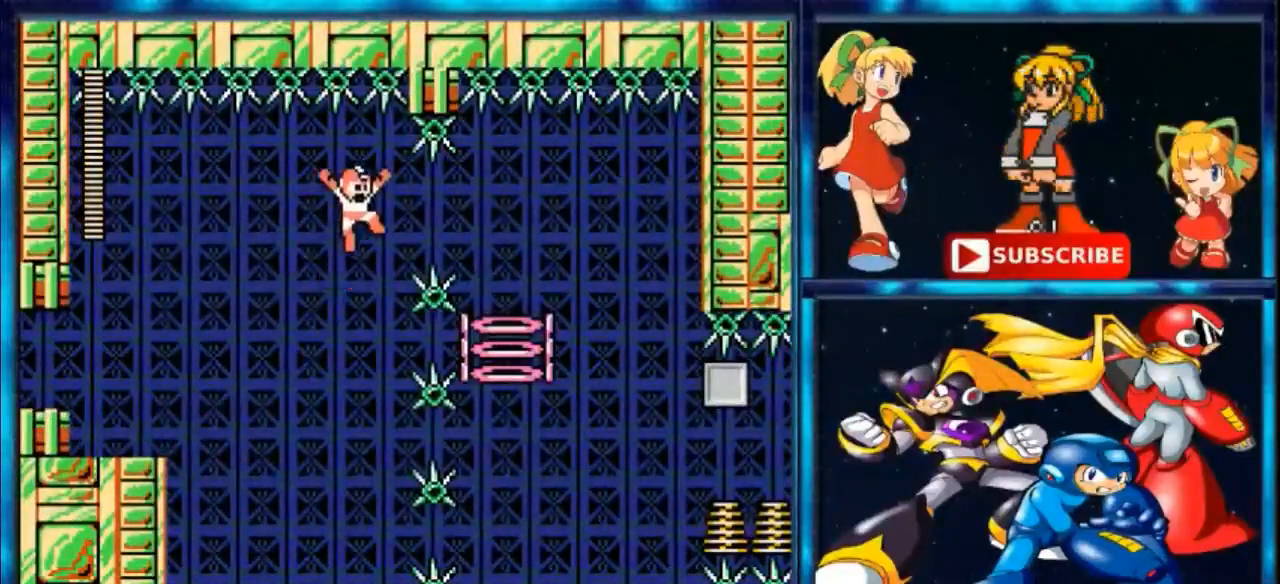
{"dt_ms": 500, "buttons": ["B"], "events": [[67, "DPAD_RIGHT", "up"], [433, "B", "down"]]}
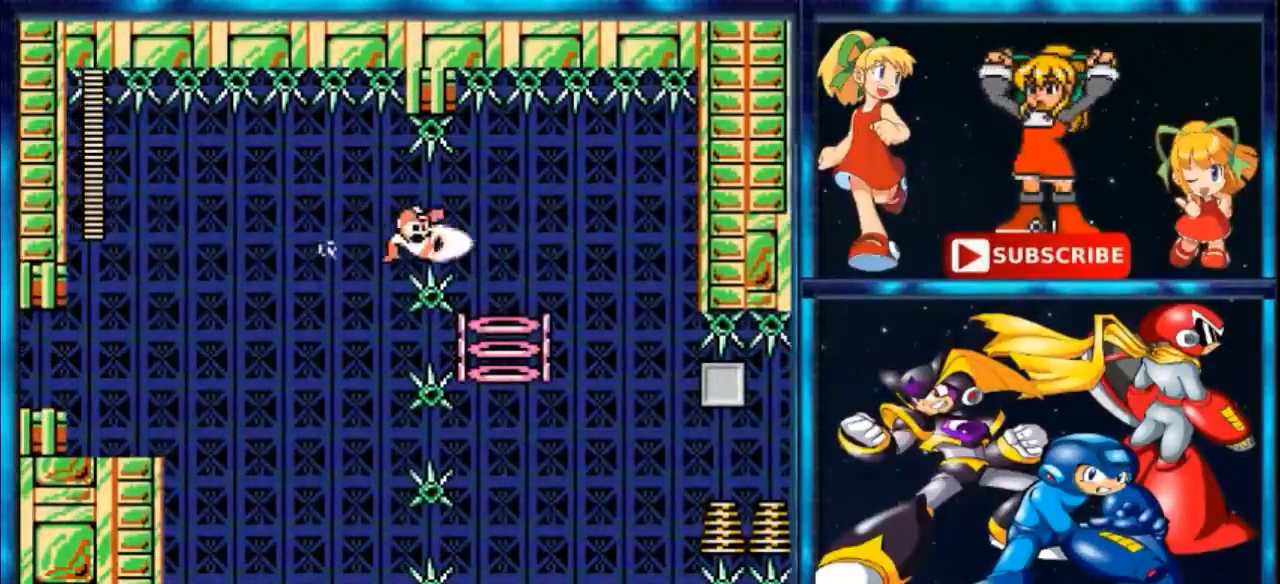
{"dt_ms": 500, "buttons": [], "events": [[333, "B", "up"]]}
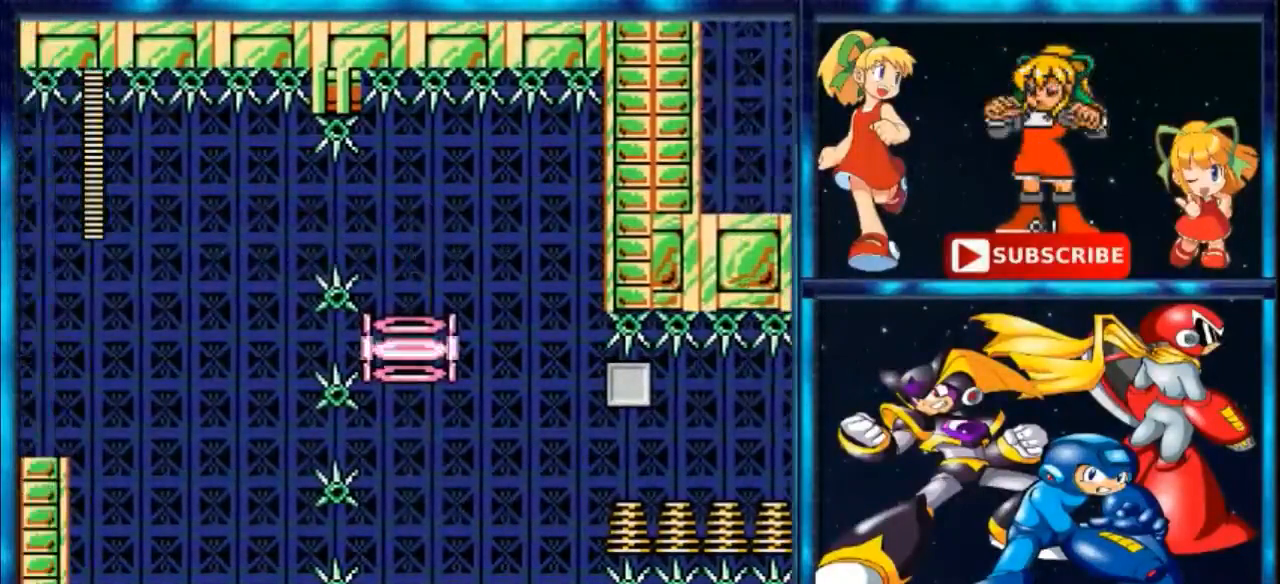
{"dt_ms": 500, "buttons": [], "events": []}
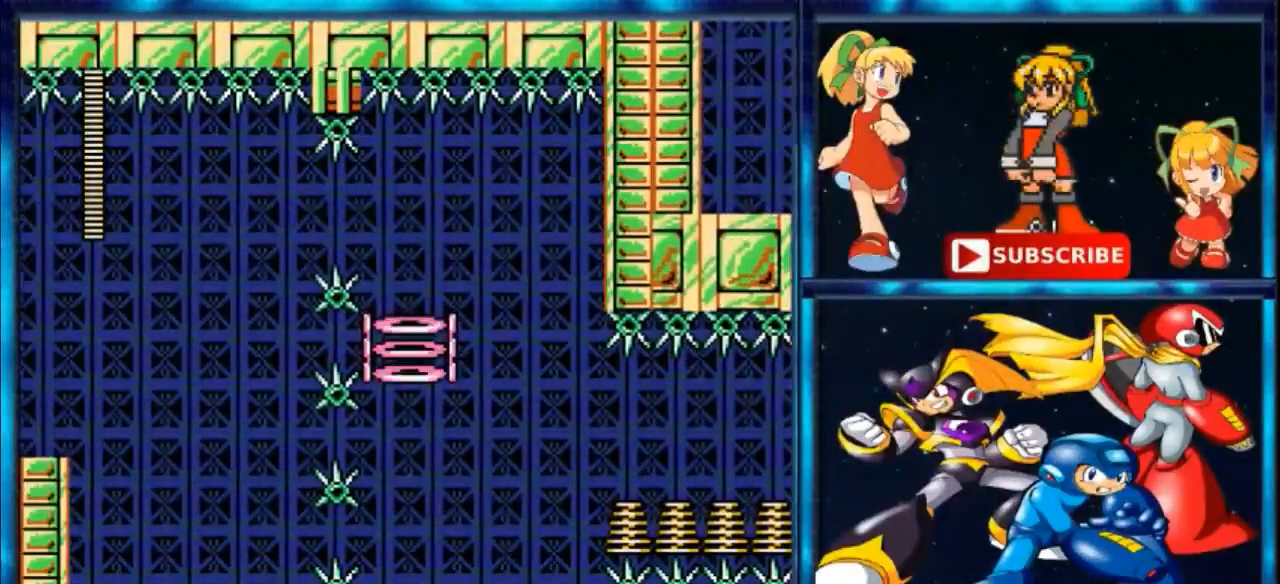
{"dt_ms": 500, "buttons": [], "events": []}
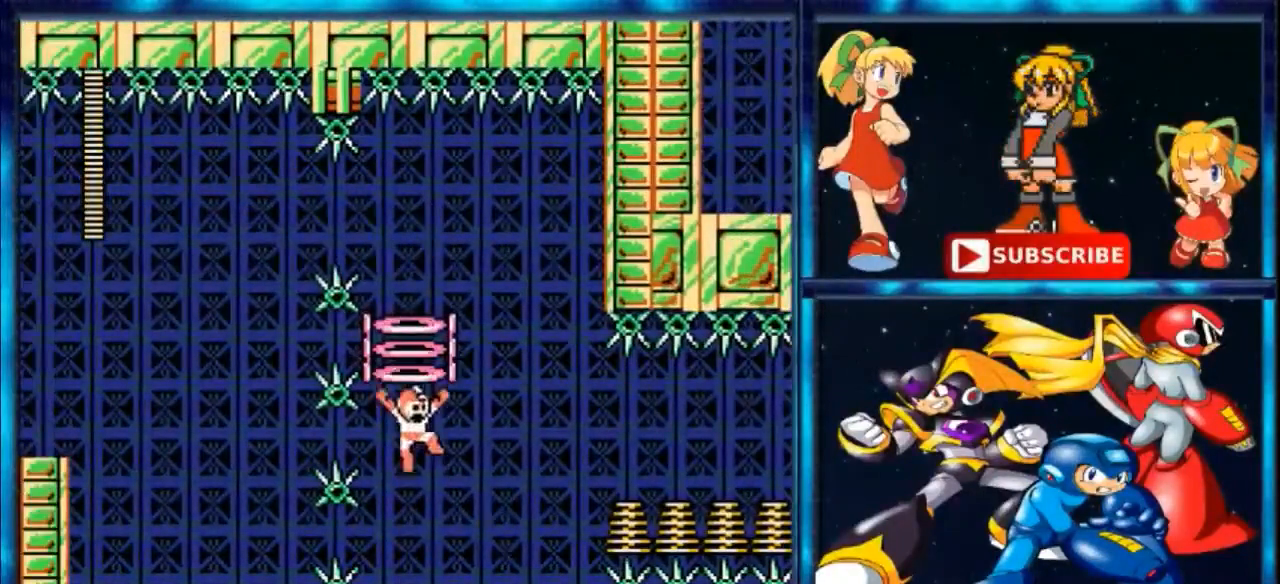
{"dt_ms": 500, "buttons": [], "events": []}
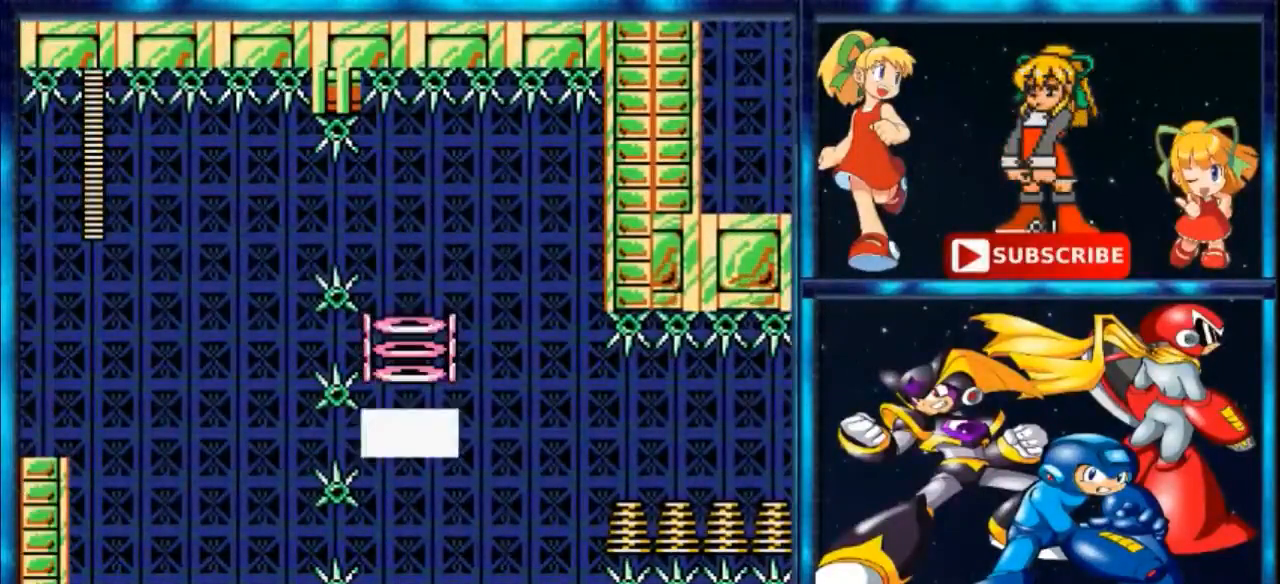
{"dt_ms": 500, "buttons": ["DPAD_RIGHT"], "events": [[400, "DPAD_RIGHT", "down"]]}
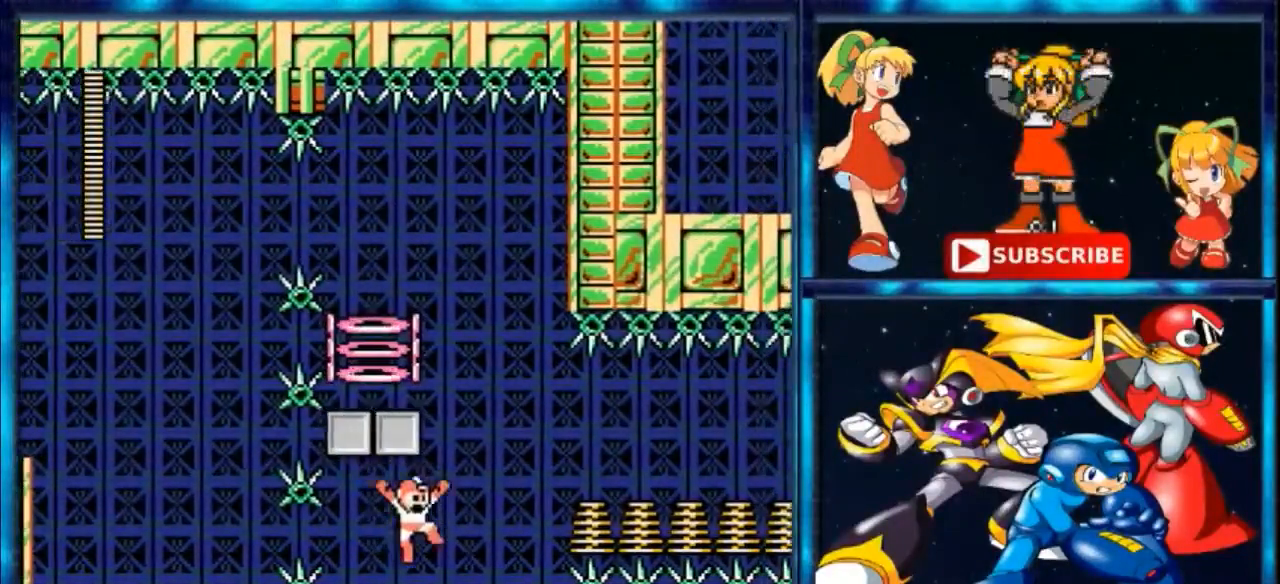
{"dt_ms": 500, "buttons": [], "events": [[67, "DPAD_RIGHT", "up"]]}
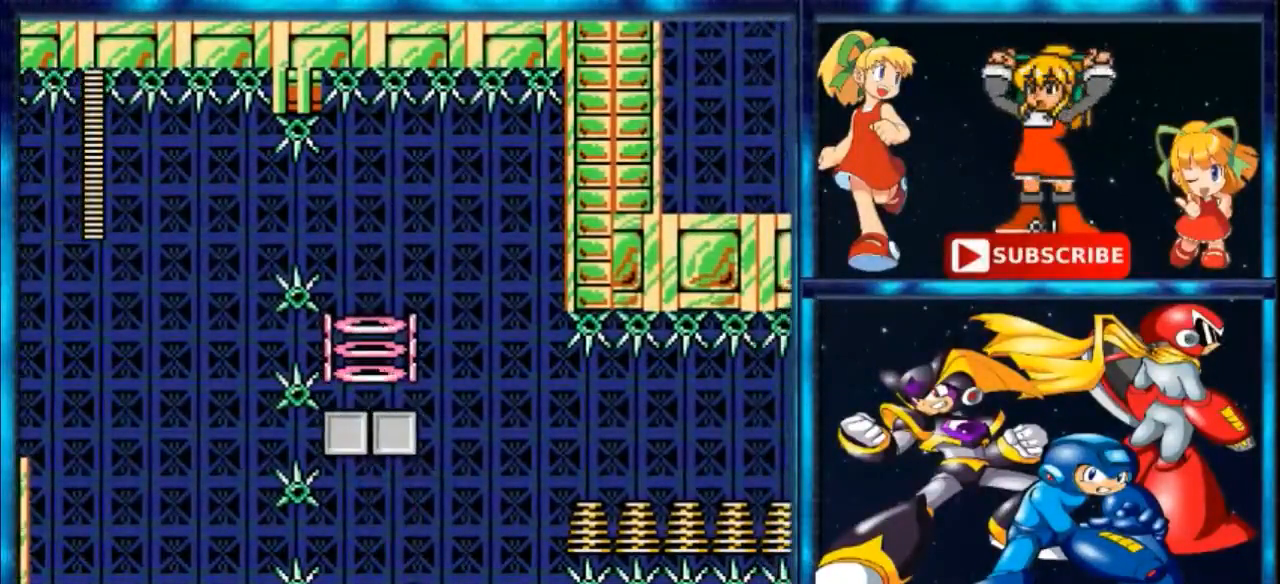
{"dt_ms": 500, "buttons": [], "events": []}
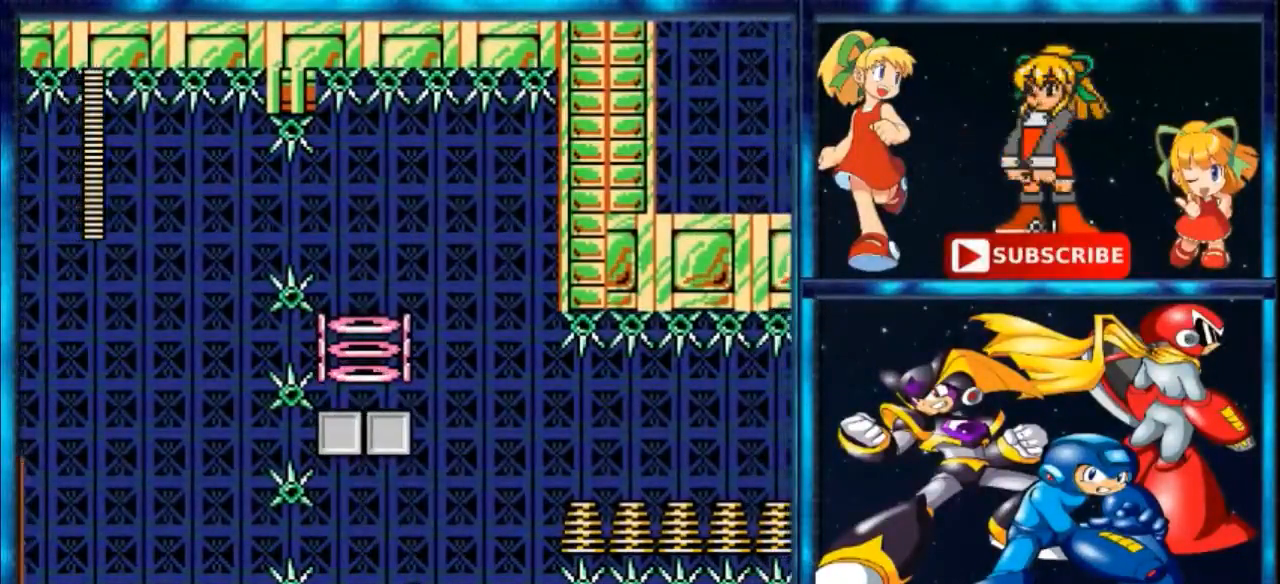
{"dt_ms": 1000, "buttons": []}
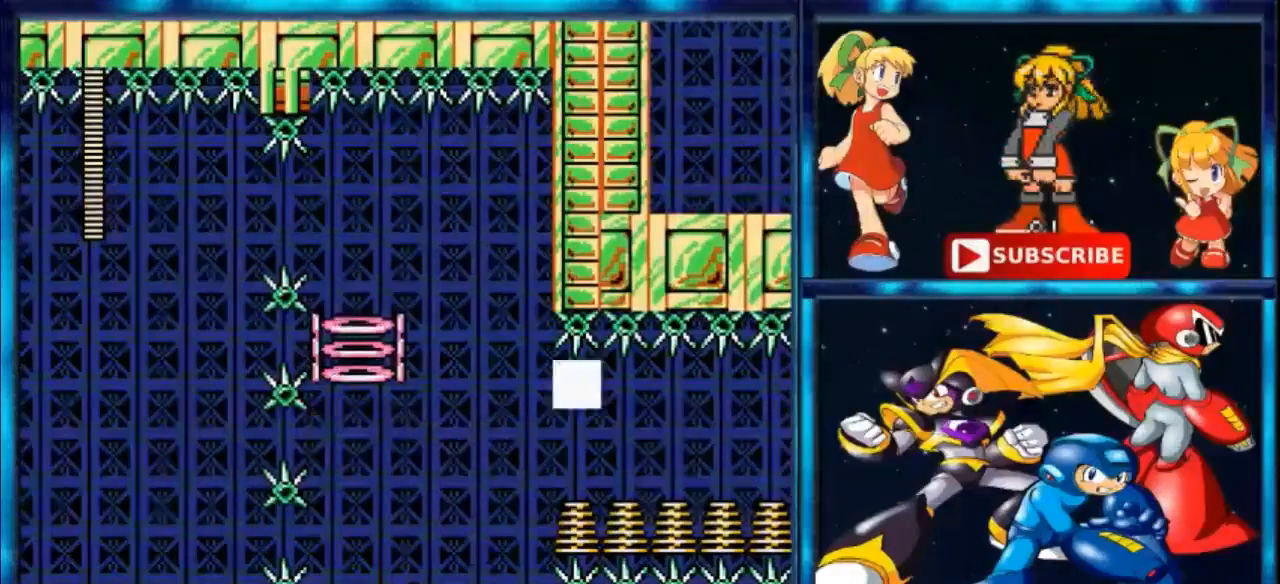
{"dt_ms": 500, "buttons": [], "events": []}
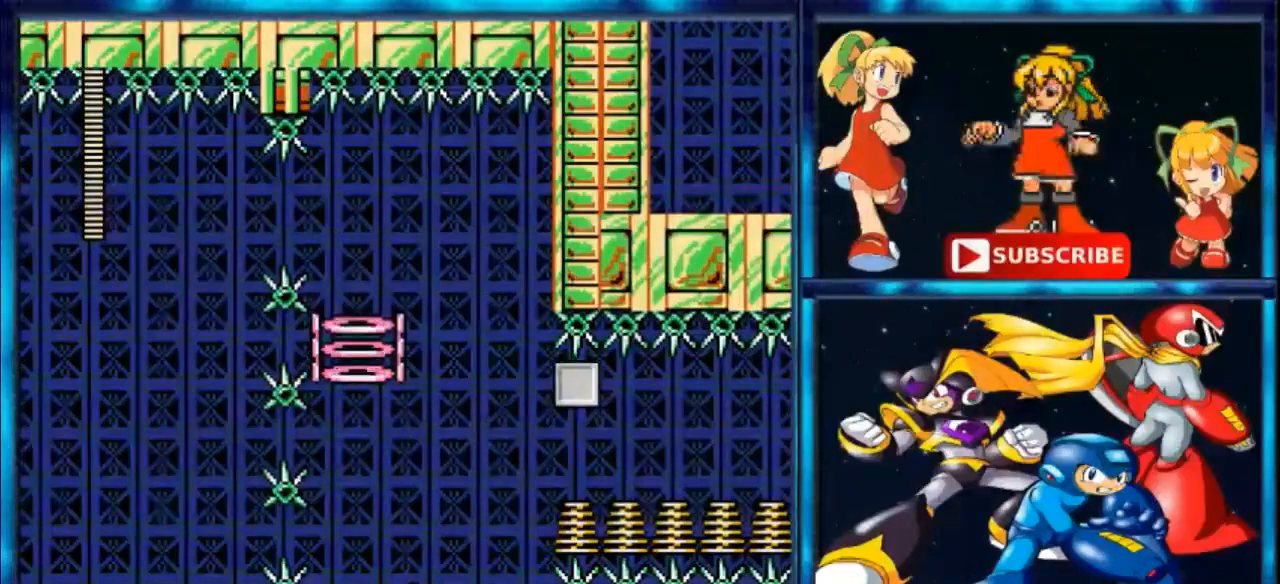
{"dt_ms": 500, "buttons": [], "events": []}
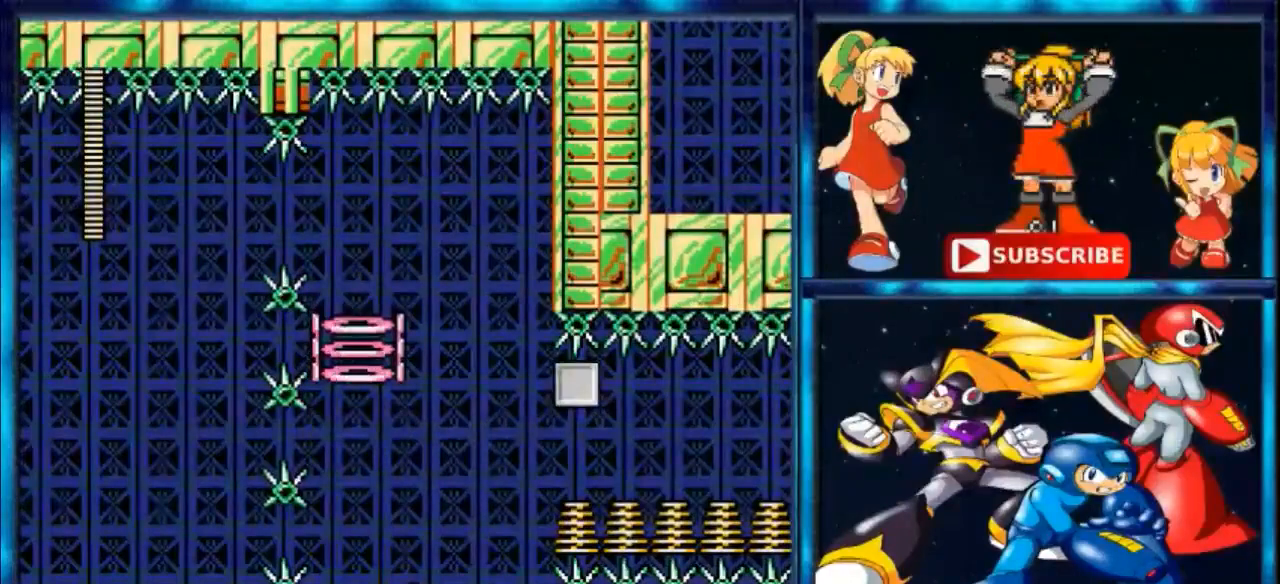
{"dt_ms": 500, "buttons": ["A", "B", "DPAD_RIGHT"], "events": [[100, "A", "down"], [133, "DPAD_RIGHT", "down"], [433, "B", "down"]]}
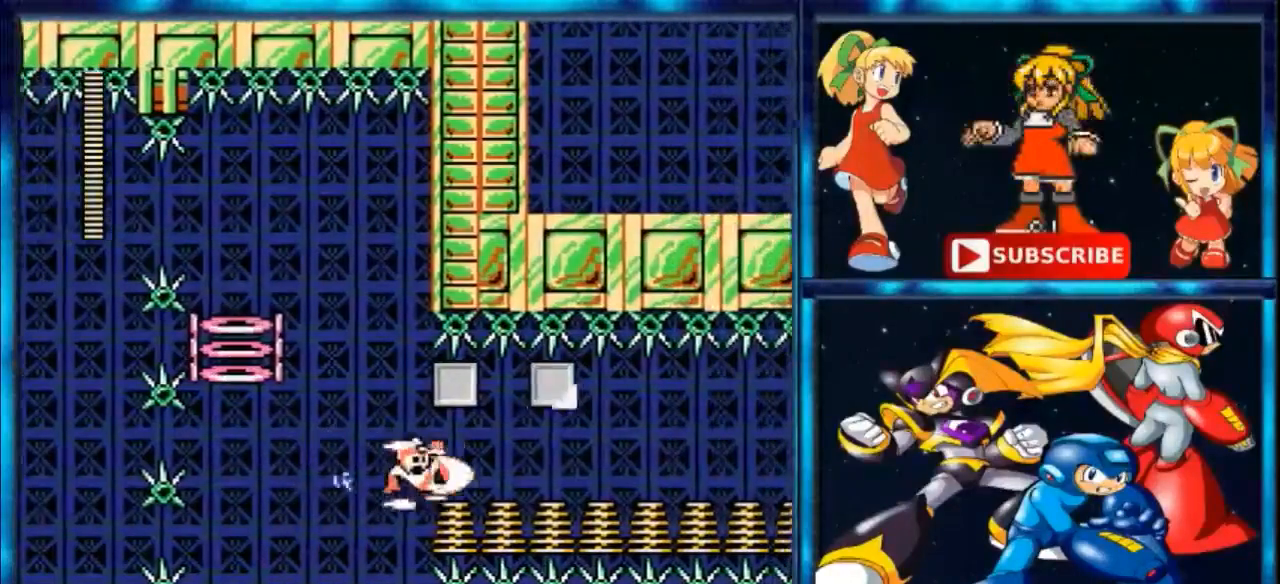
{"dt_ms": 500, "buttons": [], "events": [[67, "A", "up"], [367, "B", "up"], [467, "DPAD_RIGHT", "up"]]}
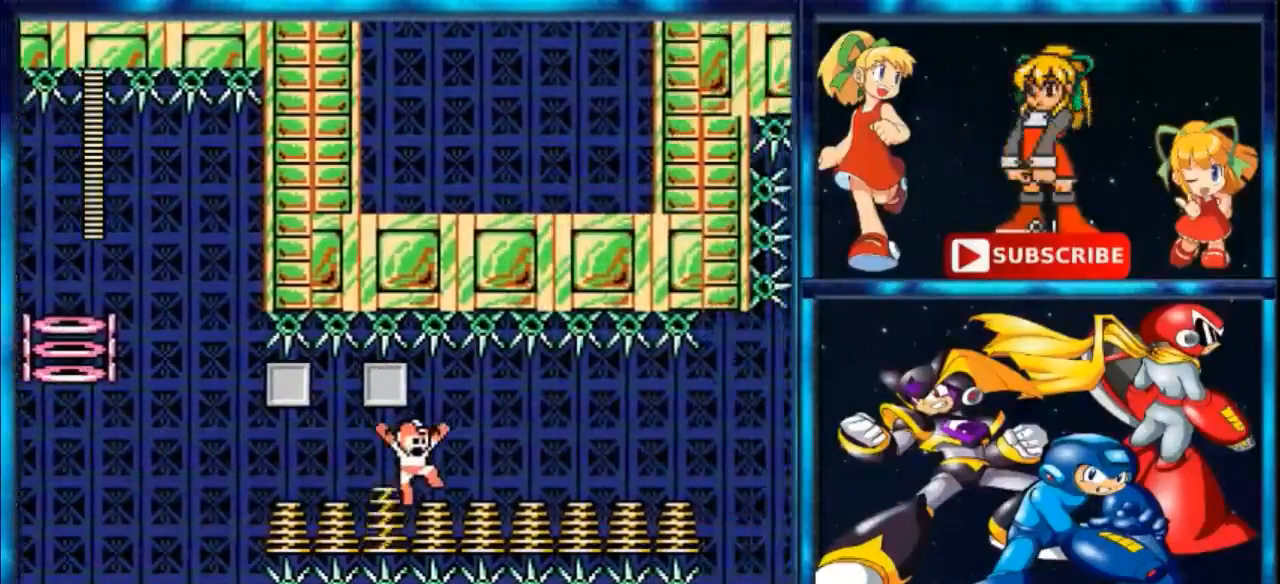
{"dt_ms": 500, "buttons": [], "events": []}
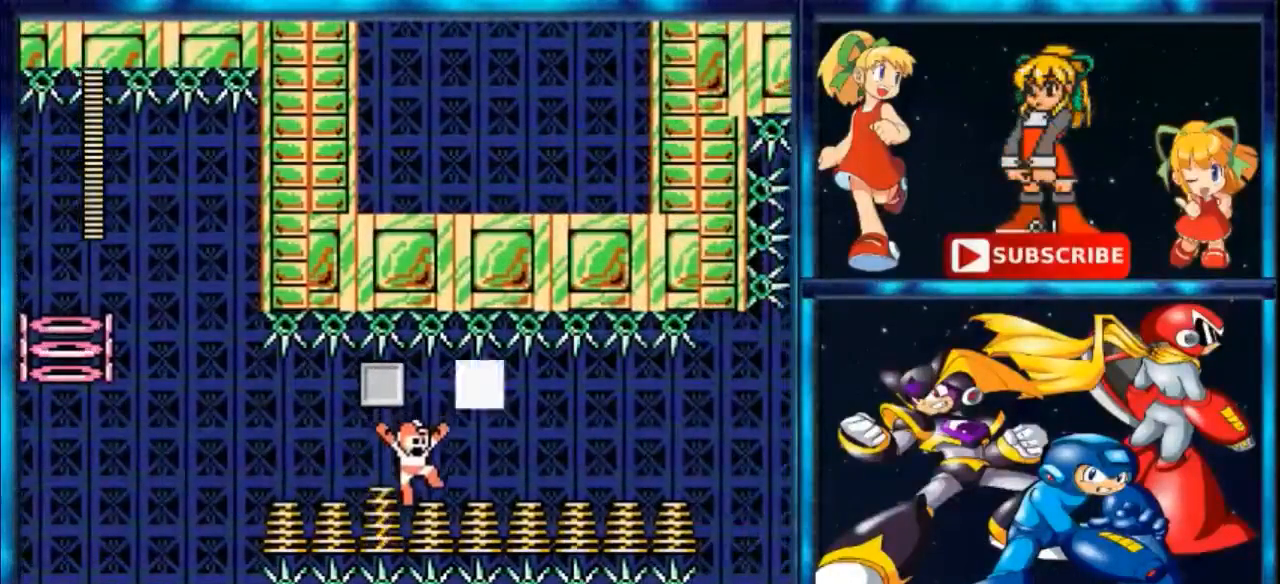
{"dt_ms": 500, "buttons": ["DPAD_RIGHT"], "events": [[433, "DPAD_RIGHT", "down"]]}
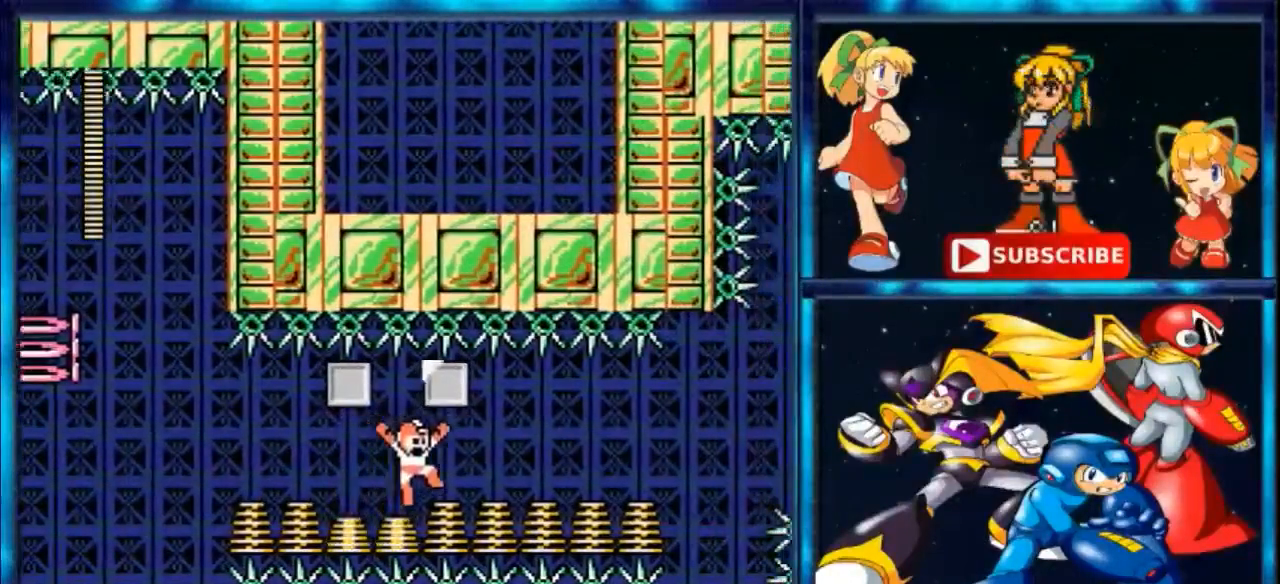
{"dt_ms": 500, "buttons": [], "events": [[300, "DPAD_RIGHT", "up"]]}
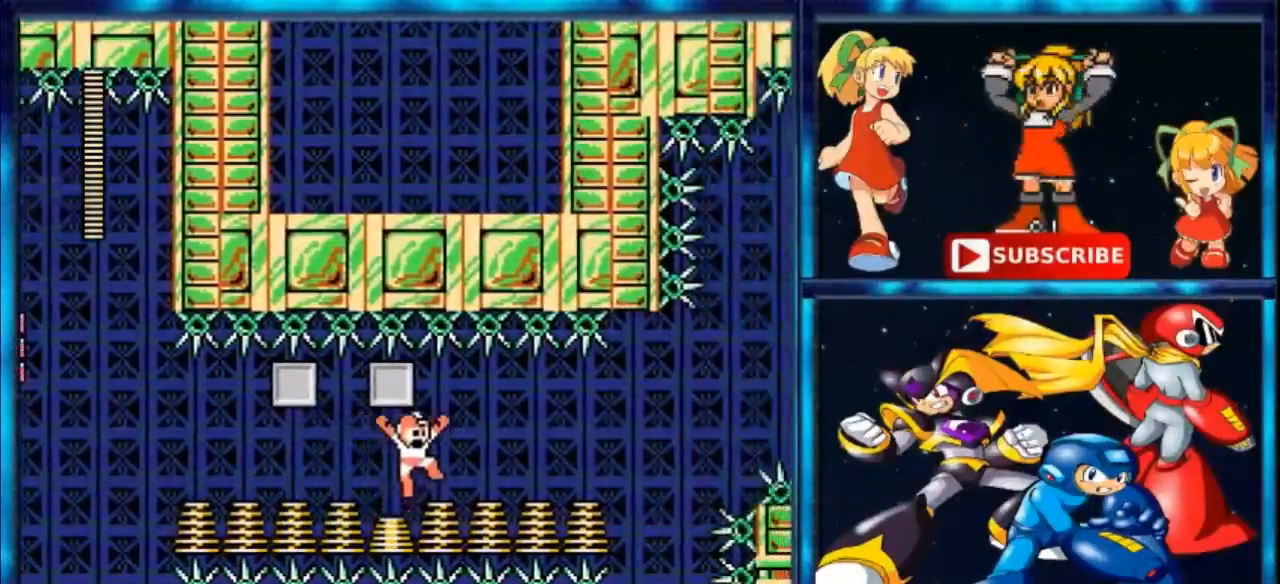
{"dt_ms": 500, "buttons": [], "events": []}
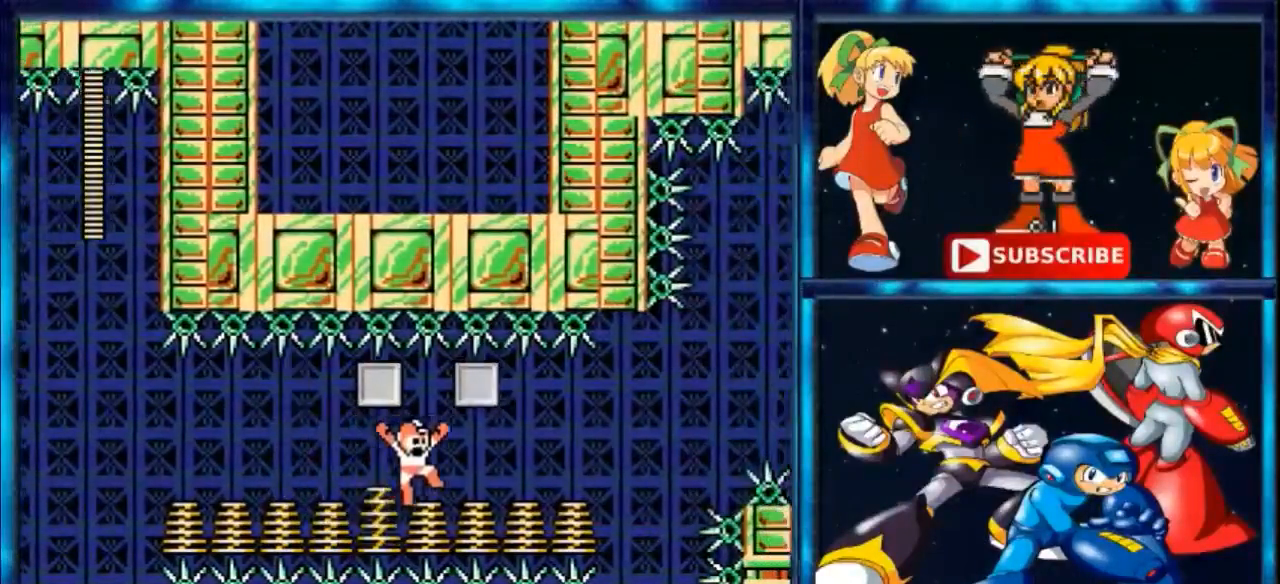
{"dt_ms": 1000, "buttons": []}
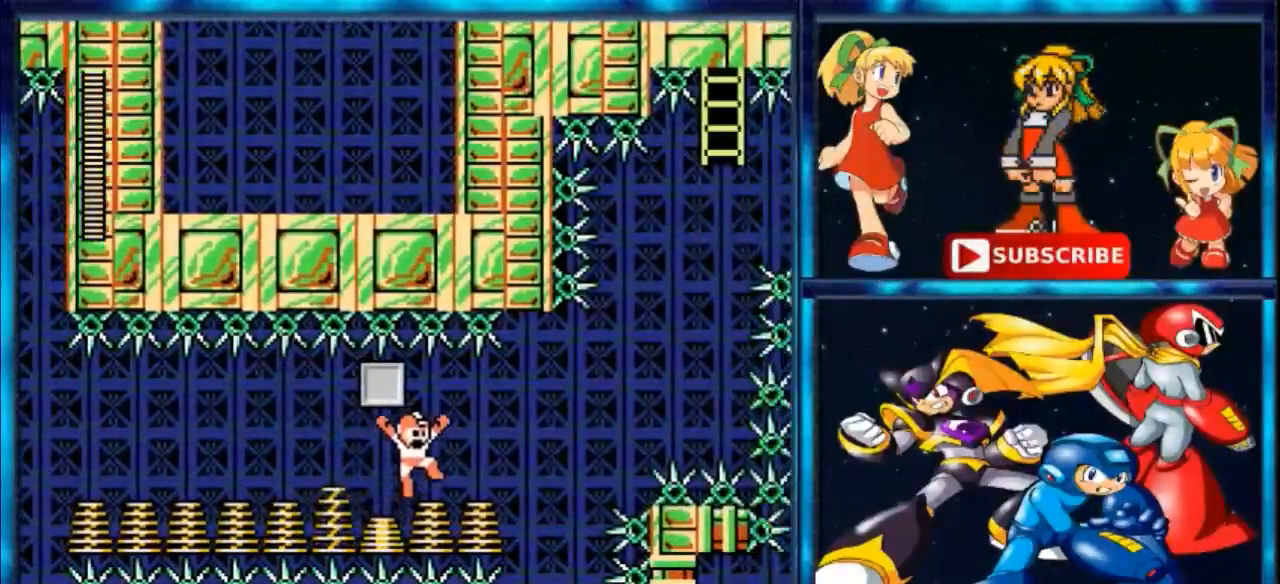
{"dt_ms": 500, "buttons": [], "events": []}
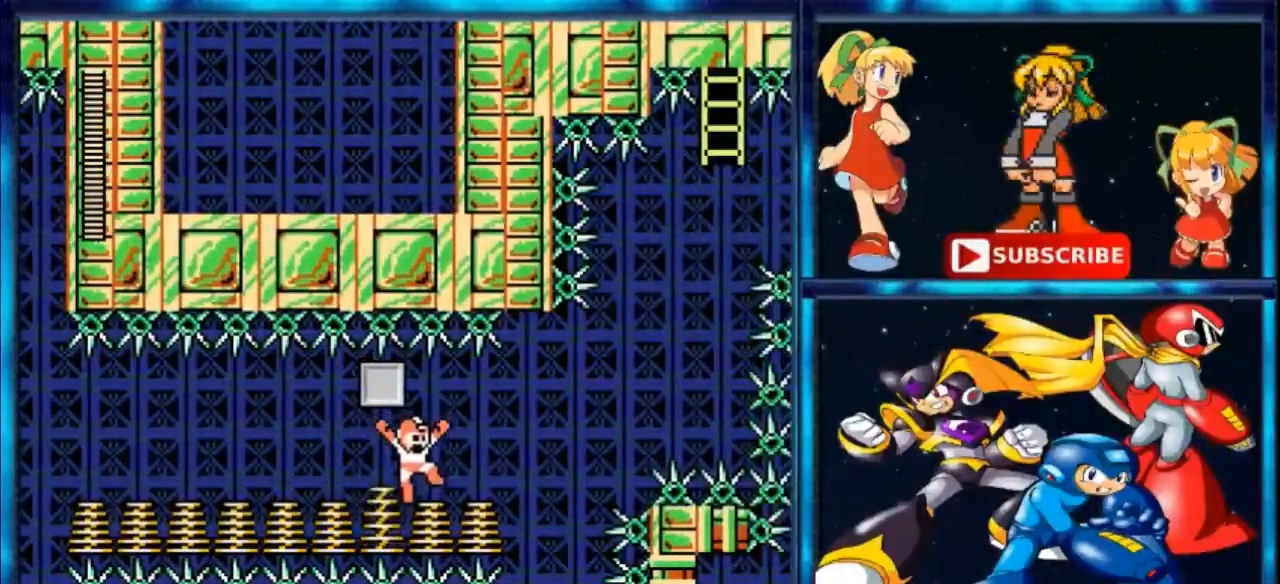
{"dt_ms": 500, "buttons": [], "events": []}
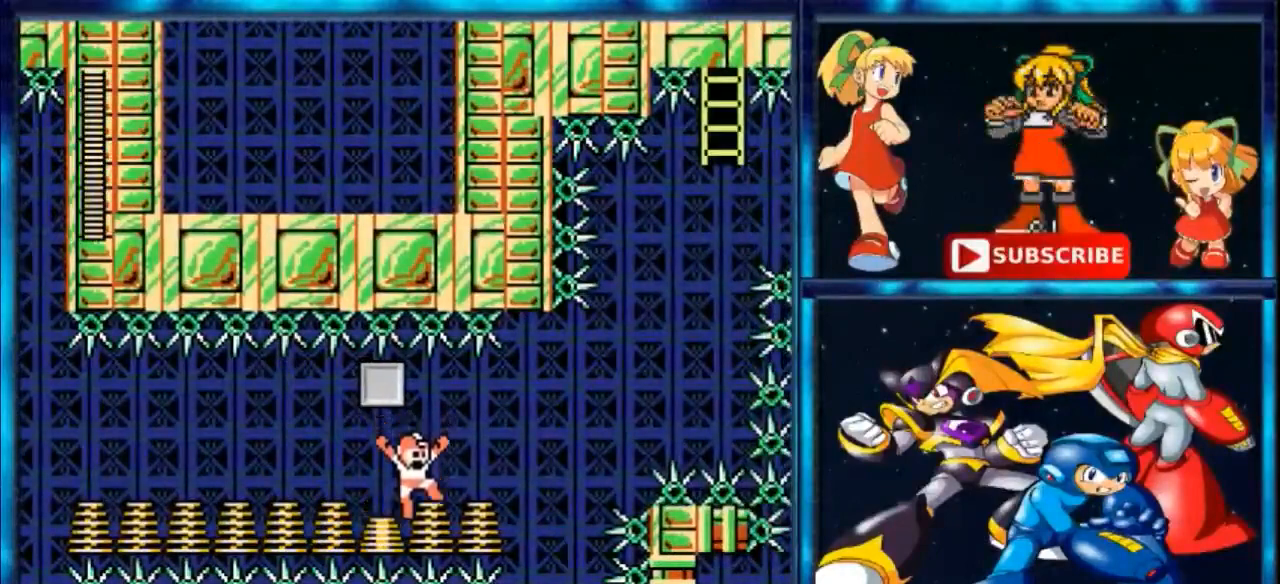
{"dt_ms": 500, "buttons": ["DPAD_RIGHT"], "events": [[200, "DPAD_RIGHT", "down"], [233, "DPAD_UP", "down"], [333, "DPAD_UP", "up"]]}
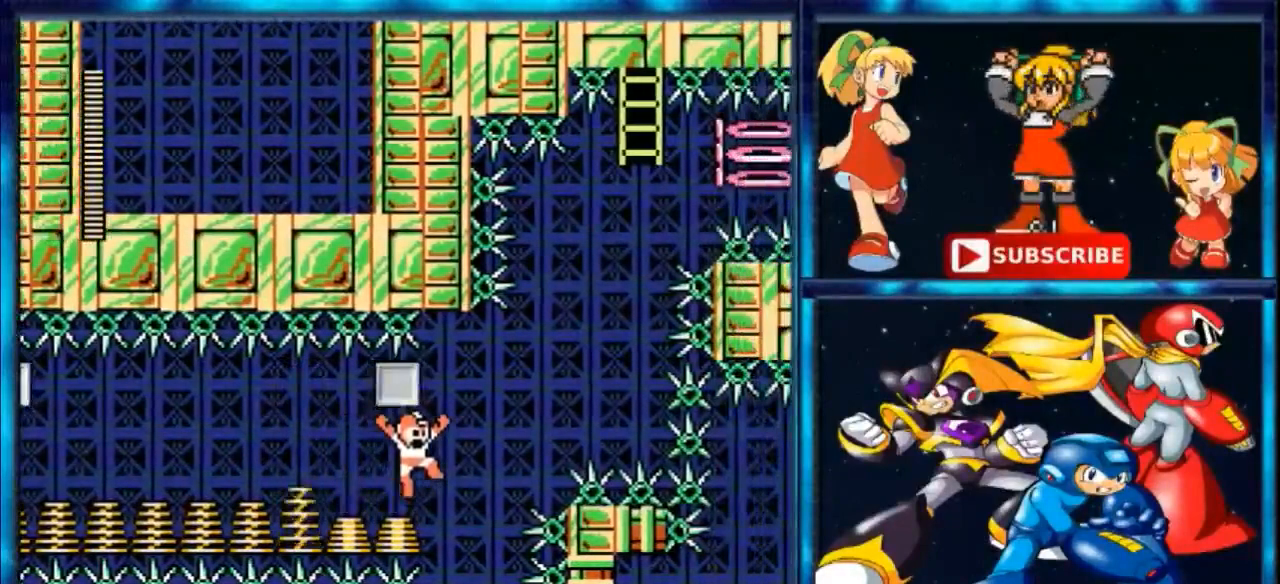
{"dt_ms": 500, "buttons": ["DPAD_RIGHT"], "events": [[100, "DPAD_RIGHT", "up"], [400, "DPAD_RIGHT", "down"], [400, "DPAD_UP", "down"], [467, "DPAD_UP", "up"]]}
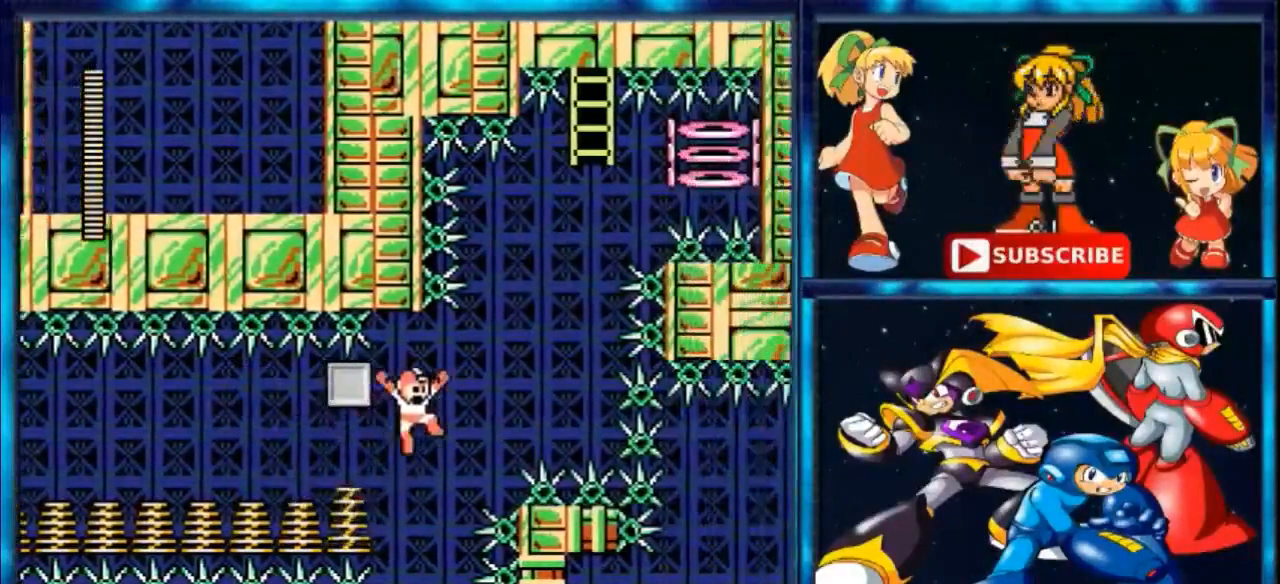
{"dt_ms": 500, "buttons": [], "events": [[167, "DPAD_RIGHT", "up"]]}
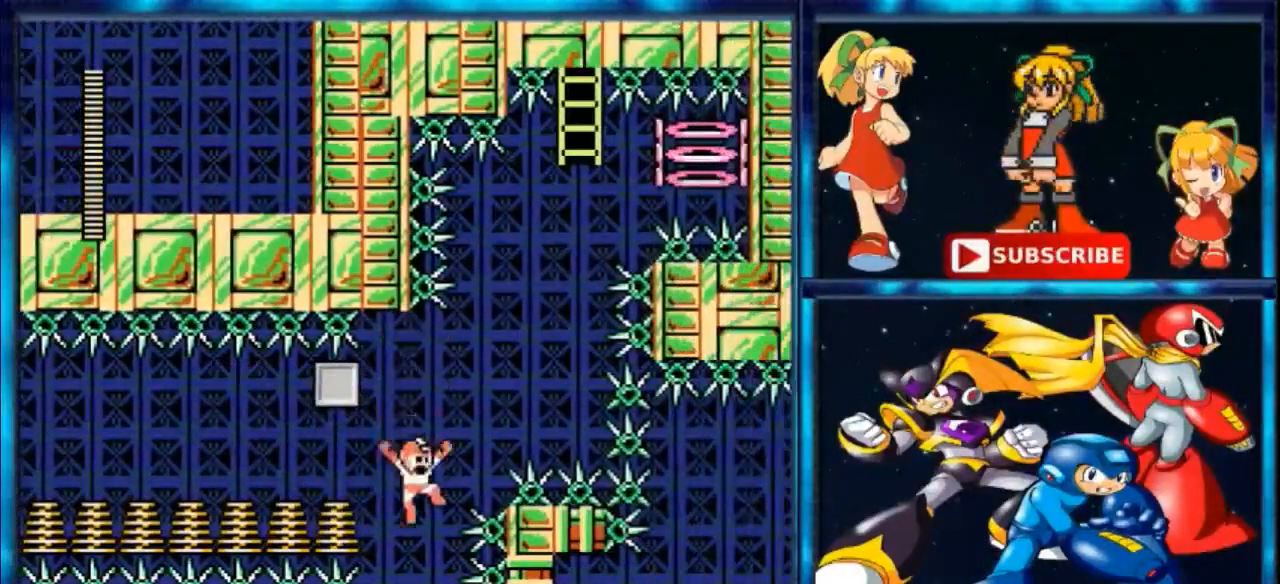
{"dt_ms": 500, "buttons": ["DPAD_RIGHT"], "events": [[300, "DPAD_RIGHT", "down"]]}
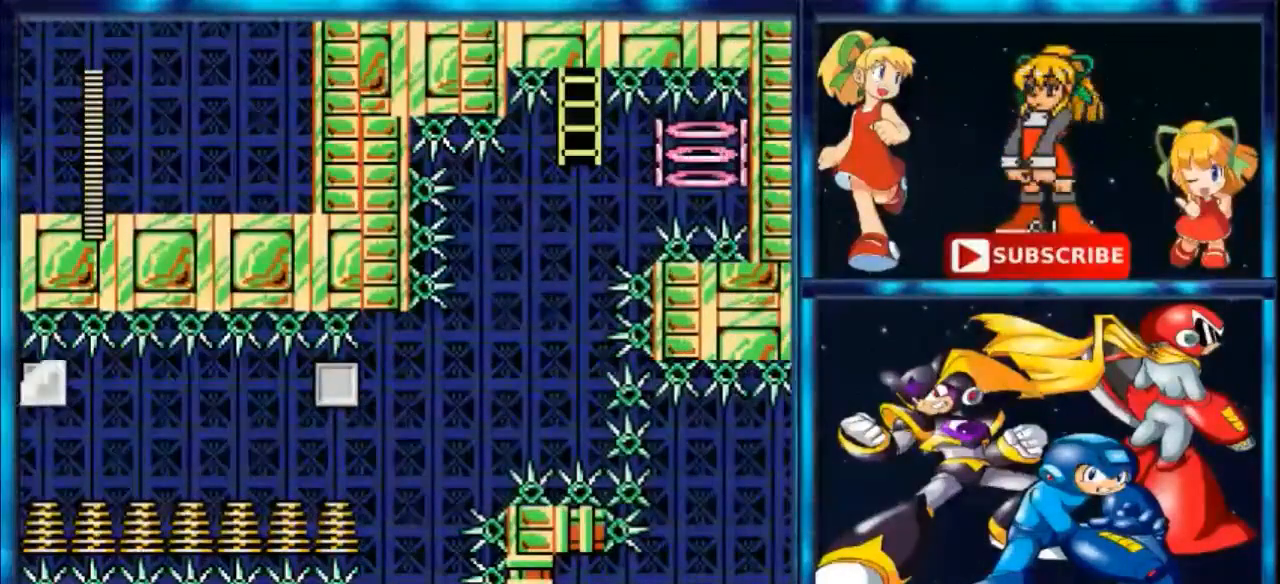
{"dt_ms": 500, "buttons": ["DPAD_UP", "DPAD_RIGHT"], "events": [[100, "DPAD_UP", "down"]]}
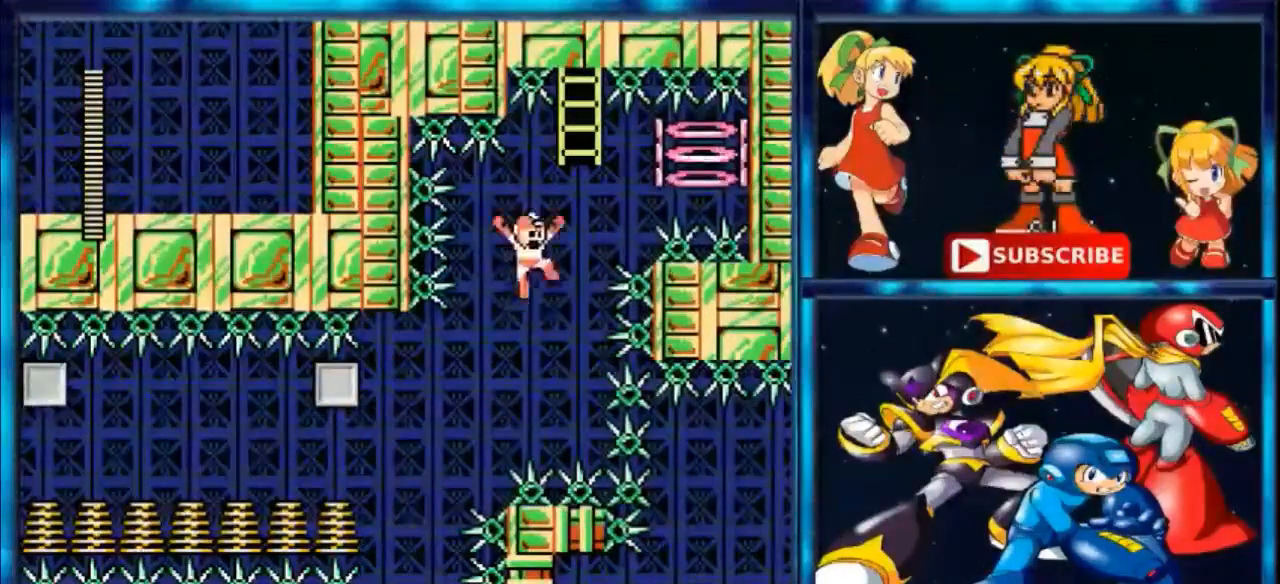
{"dt_ms": 500, "buttons": [], "events": [[300, "DPAD_RIGHT", "up"], [300, "DPAD_UP", "up"]]}
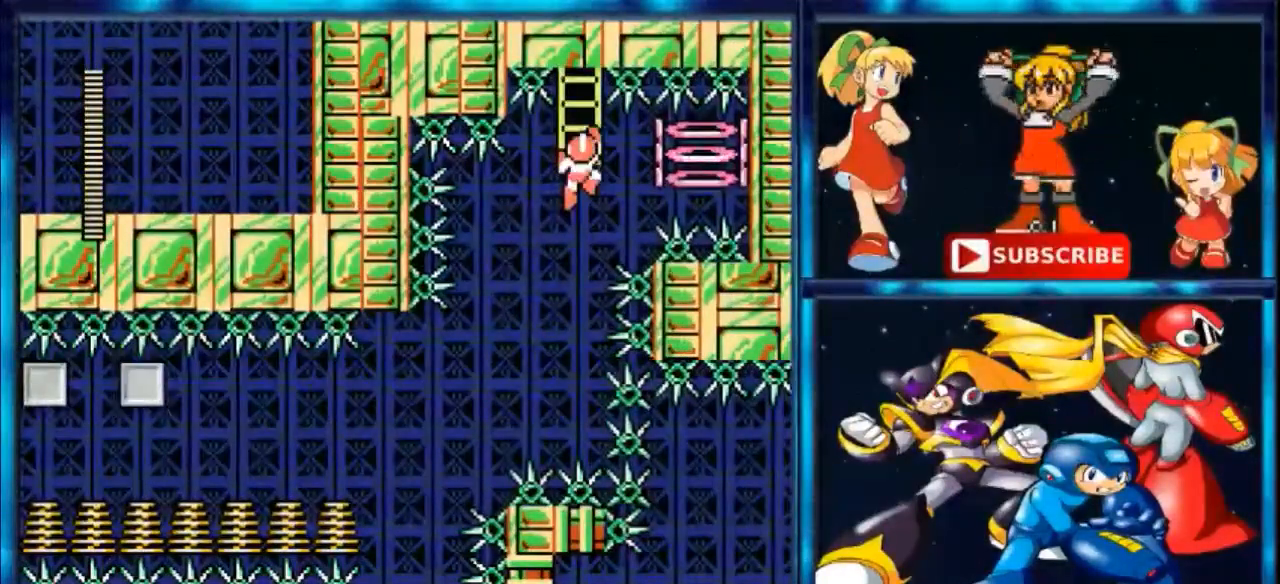
{"dt_ms": 500, "buttons": [], "events": []}
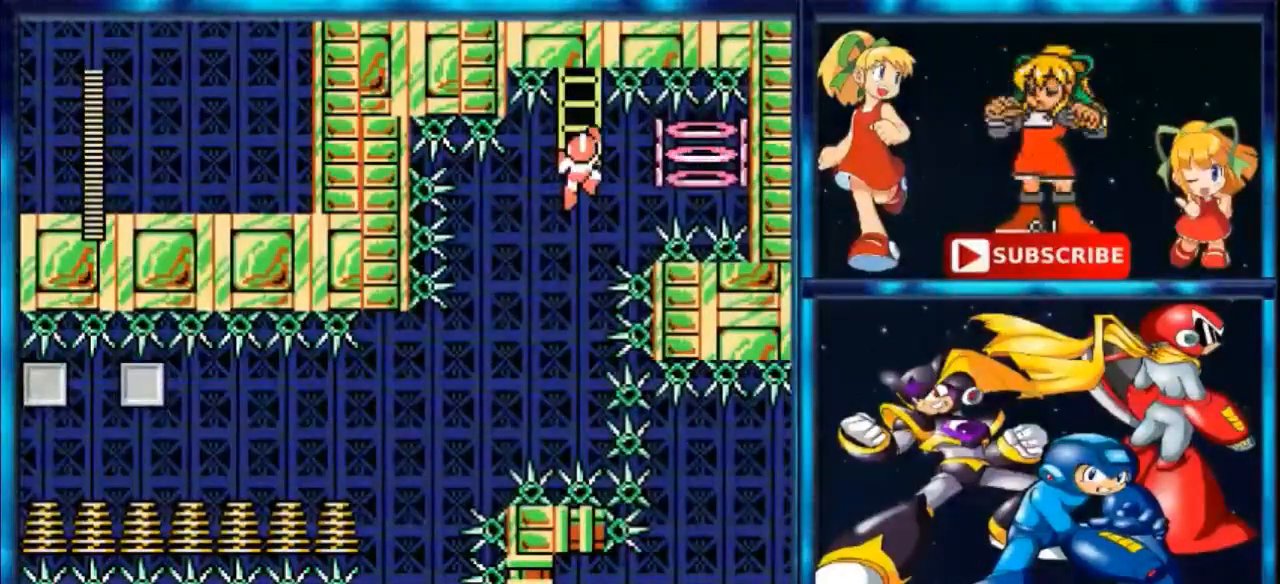
{"dt_ms": 500, "buttons": [], "events": []}
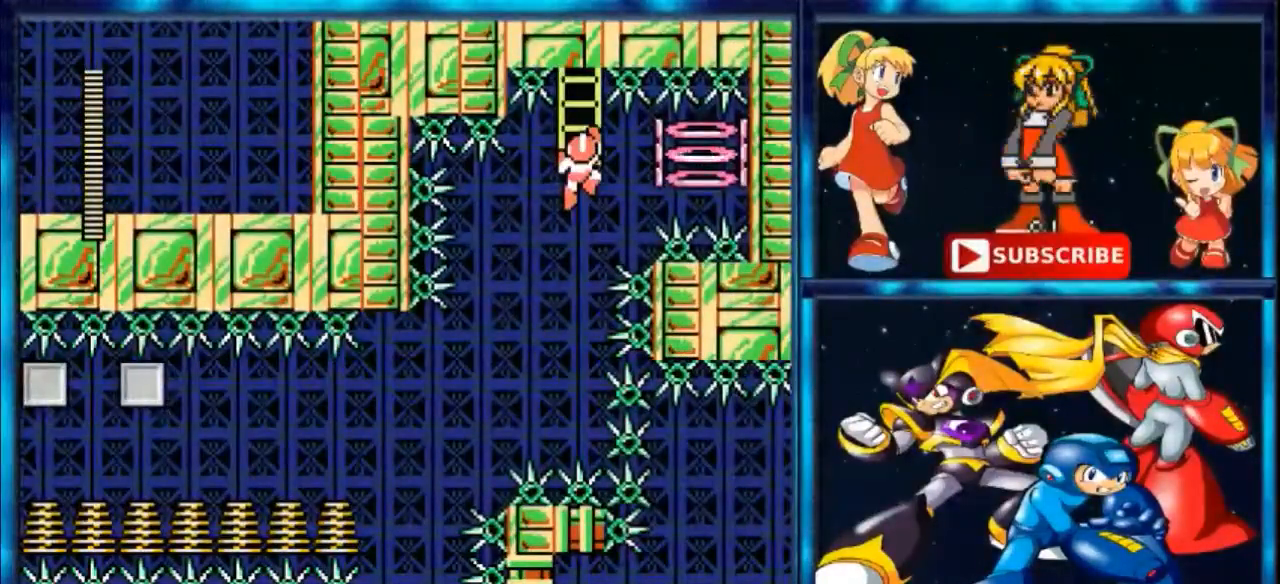
{"dt_ms": 500, "buttons": ["DPAD_RIGHT"], "events": [[467, "DPAD_RIGHT", "down"]]}